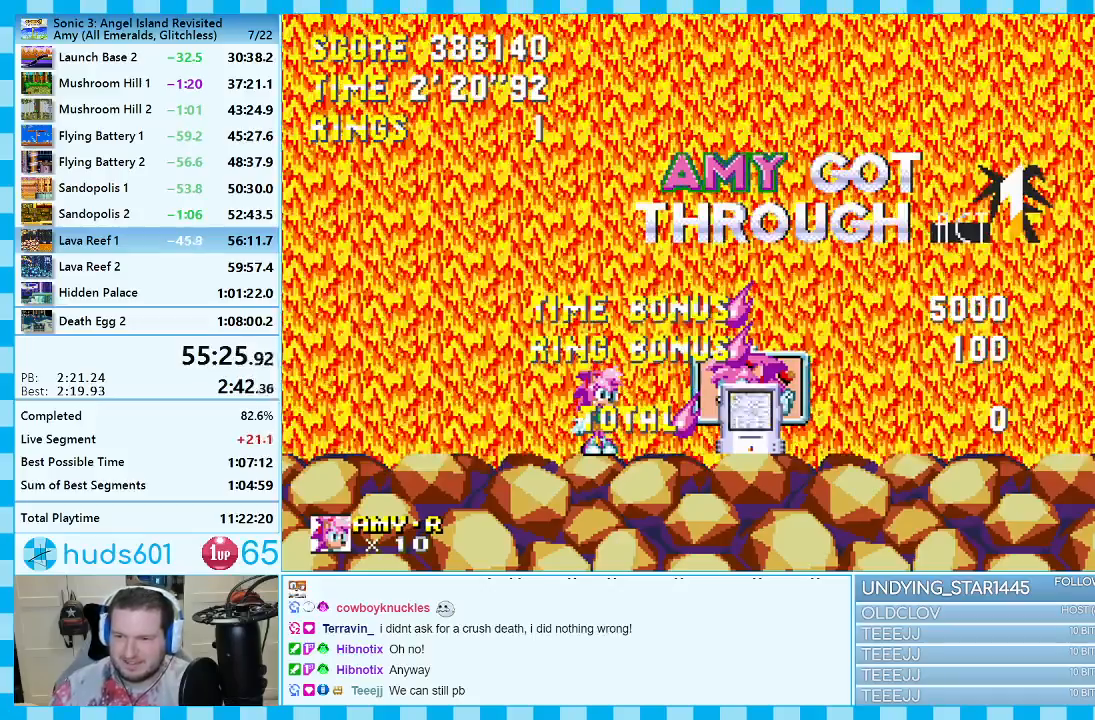
Gameplay with a controller (Xbox layout); each line is a JSON object with the inputs held at the frame after it. "events" lists button and stick changes between this image and that frame as [ms after this image, input, new state], when the widget could be followed in between. Not read: L2 L3 R2 R3.
{"buttons": ["A"], "events": [[483, "A", "down"]]}
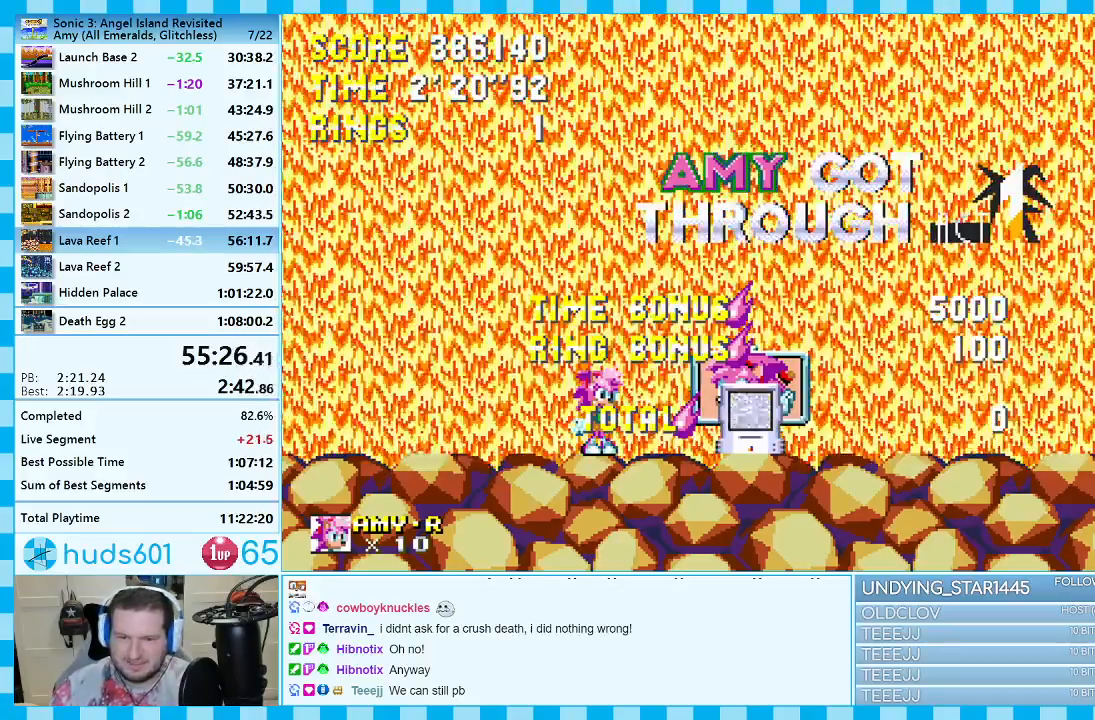
{"buttons": ["A"], "events": []}
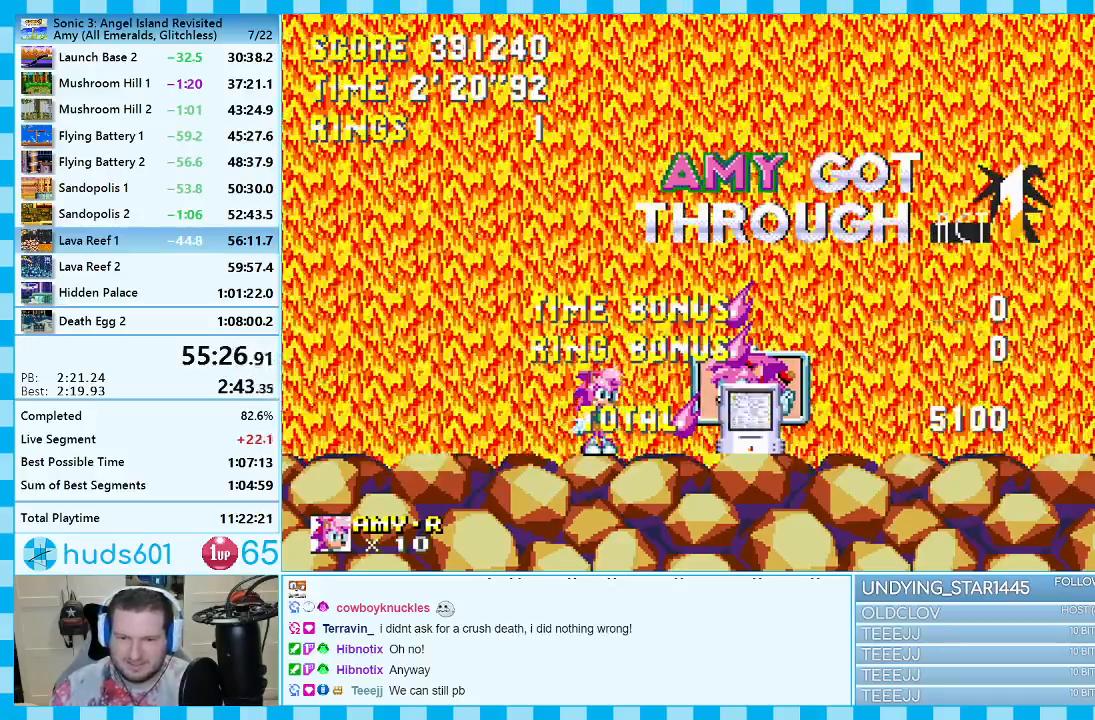
{"buttons": ["DPAD_DOWN"], "events": [[317, "A", "up"], [350, "DPAD_DOWN", "down"]]}
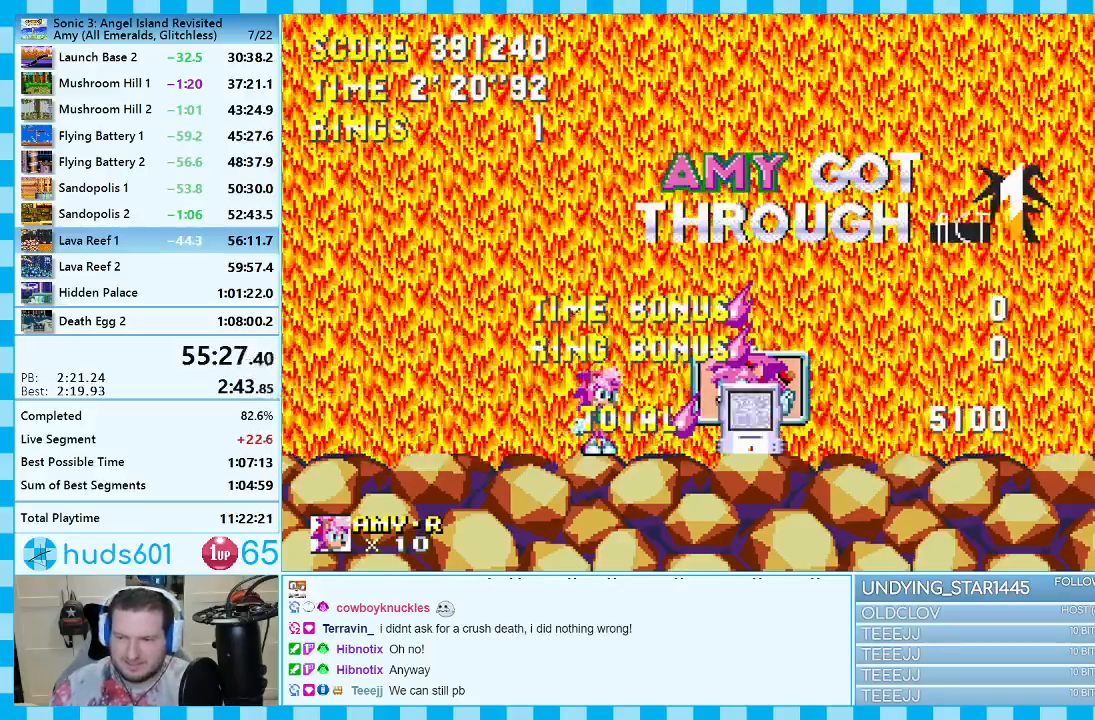
{"buttons": ["DPAD_DOWN"], "events": []}
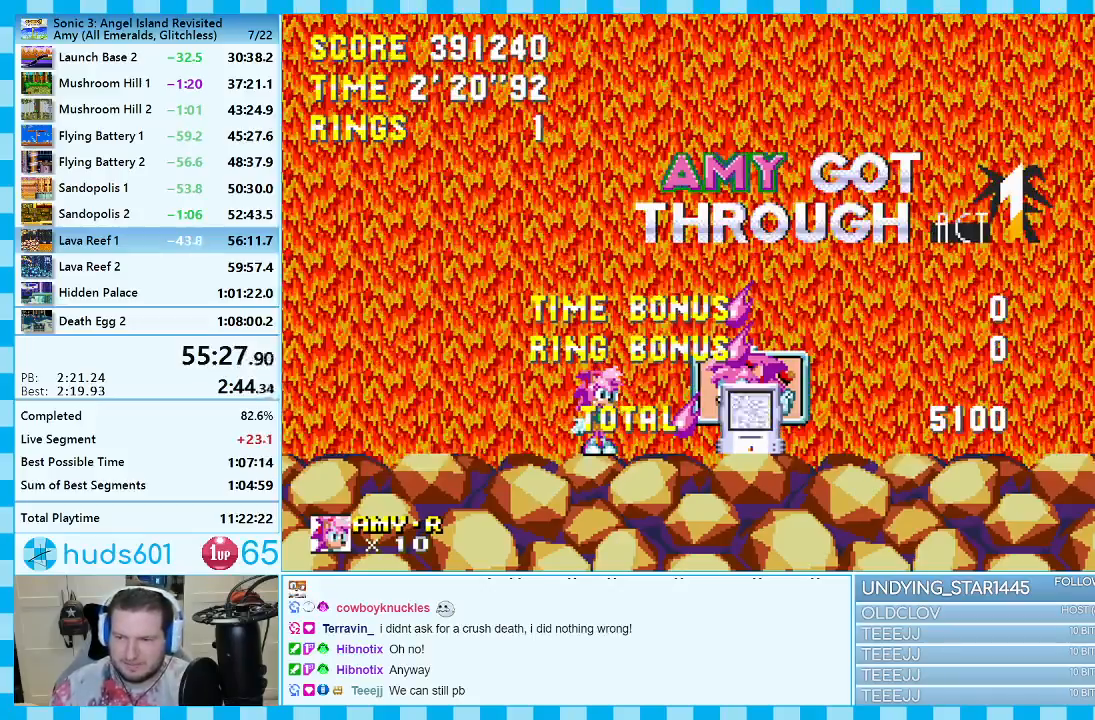
{"buttons": ["DPAD_DOWN"], "events": []}
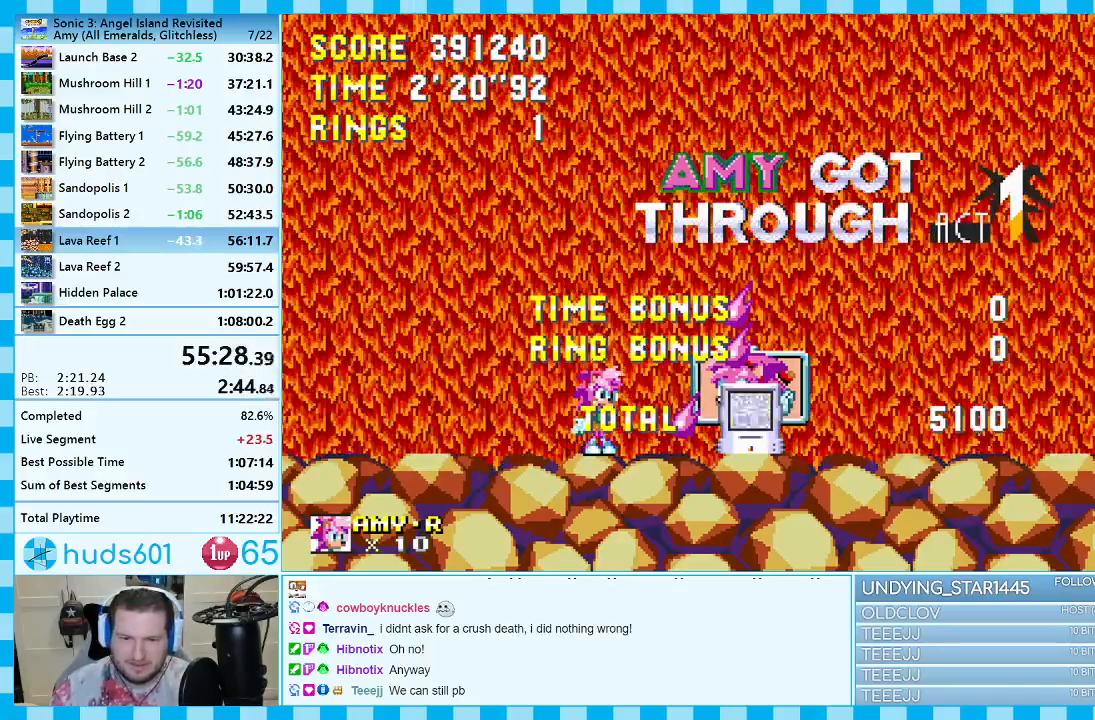
{"buttons": ["DPAD_DOWN"], "events": []}
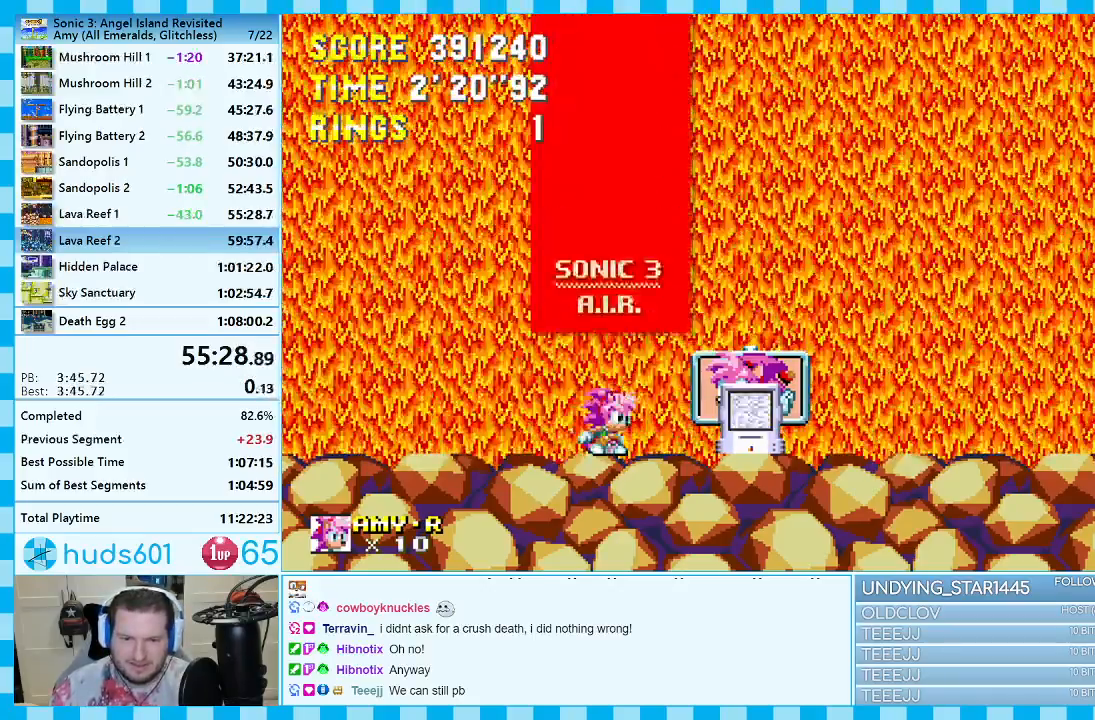
{"buttons": ["A", "DPAD_DOWN"], "events": [[117, "C", "down"], [150, "B", "down"], [167, "B", "up"], [183, "A", "down"], [200, "A", "up"], [200, "C", "up"], [217, "A", "down"], [283, "A", "up"], [283, "B", "down"], [283, "C", "down"], [333, "C", "up"], [417, "C", "down"], [433, "B", "up"], [433, "C", "up"], [467, "A", "down"]]}
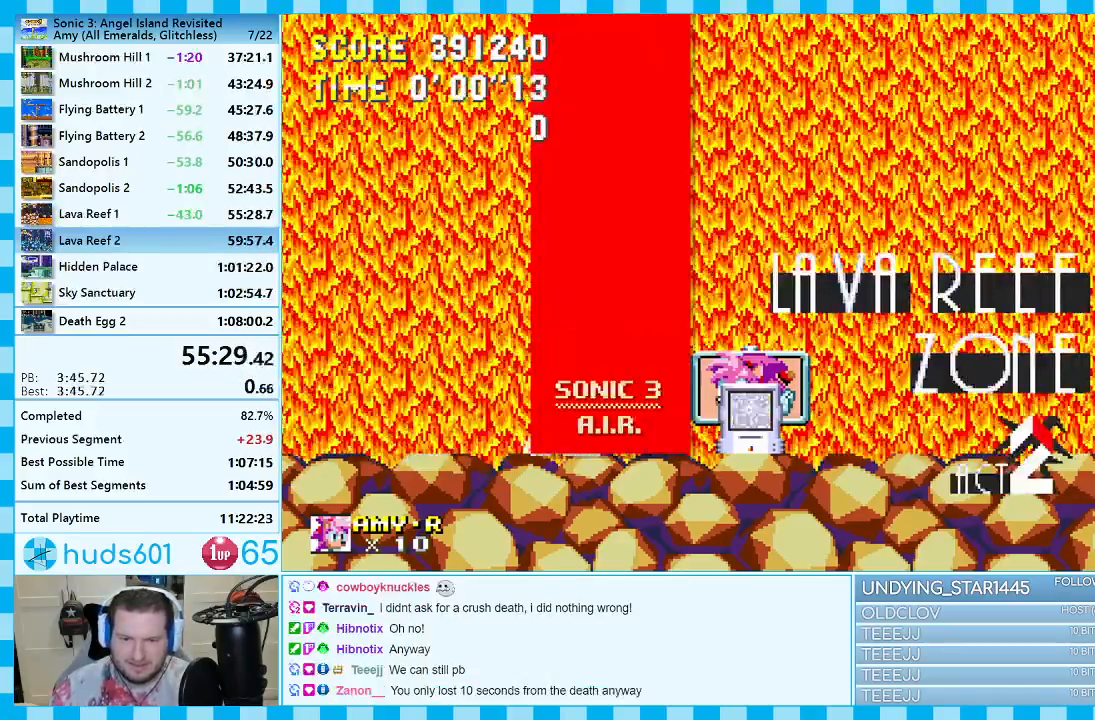
{"buttons": ["A", "DPAD_DOWN"], "events": [[17, "C", "down"], [33, "A", "up"], [33, "B", "down"], [67, "B", "up"], [67, "C", "up"], [100, "A", "down"], [133, "C", "down"], [167, "A", "up"], [183, "C", "up"], [217, "A", "down"], [267, "C", "down"], [283, "A", "up"], [300, "C", "up"], [350, "A", "down"], [383, "B", "down"], [383, "C", "down"], [400, "A", "up"], [400, "B", "up"], [433, "C", "up"], [467, "A", "down"]]}
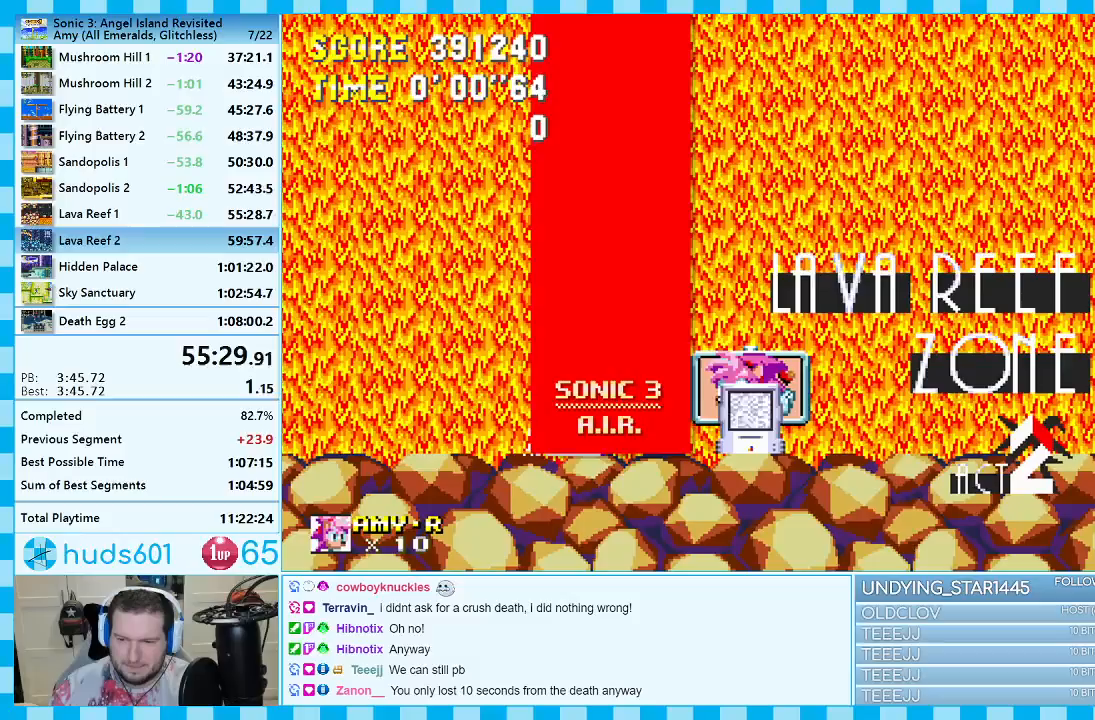
{"buttons": ["A", "B", "DPAD_DOWN"], "events": [[17, "B", "down"], [17, "C", "down"], [33, "A", "up"], [33, "B", "up"], [67, "C", "up"], [100, "A", "down"], [133, "C", "down"], [167, "A", "up"], [183, "C", "up"], [217, "A", "down"], [267, "A", "up"], [267, "C", "down"], [283, "B", "down"], [300, "B", "up"], [317, "C", "up"], [333, "A", "down"], [383, "A", "up"], [383, "B", "down"], [383, "C", "down"], [417, "B", "up"], [433, "C", "up"], [467, "A", "down"], [500, "B", "down"]]}
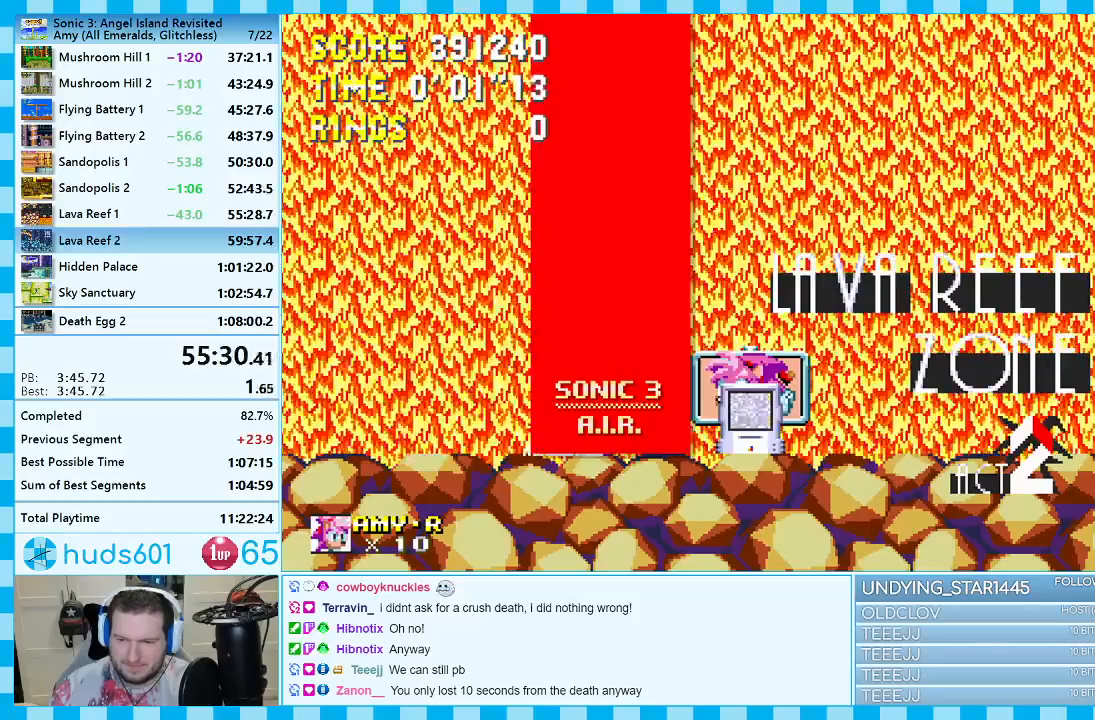
{"buttons": ["A", "B", "C", "DPAD_DOWN"], "events": [[17, "A", "up"], [17, "C", "down"], [50, "C", "up"], [67, "B", "up"], [83, "A", "down"], [83, "B", "down"], [133, "C", "down"], [150, "A", "up"], [167, "B", "up"], [167, "C", "up"], [200, "A", "down"], [250, "C", "down"], [267, "A", "up"], [283, "C", "up"], [317, "A", "down"], [383, "B", "down"], [383, "C", "down"], [400, "A", "up"], [400, "B", "up"], [433, "C", "up"], [467, "A", "down"], [500, "B", "down"], [500, "C", "down"]]}
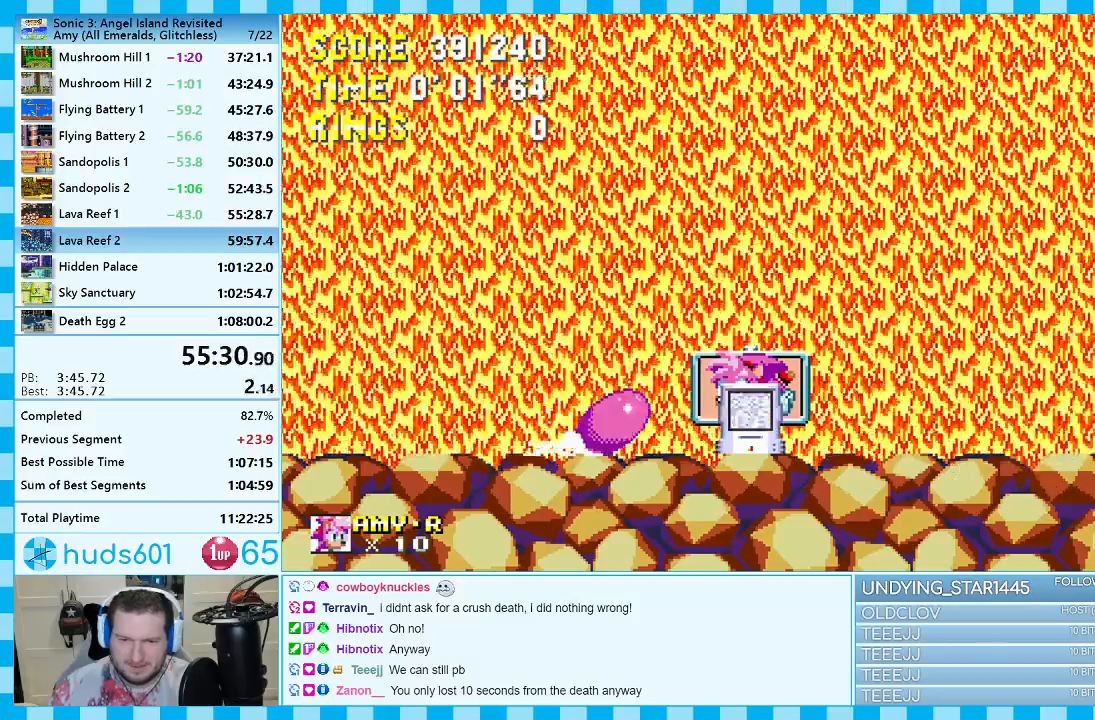
{"buttons": ["DPAD_RIGHT"], "events": [[17, "A", "up"], [33, "B", "up"], [50, "C", "up"], [83, "A", "down"], [133, "A", "up"], [133, "B", "down"], [133, "C", "down"], [167, "B", "up"], [167, "C", "up"], [217, "A", "down"], [233, "C", "down"], [250, "B", "down"], [267, "A", "up"], [283, "B", "up"], [300, "C", "up"], [317, "A", "down"], [350, "C", "down"], [367, "A", "up"], [383, "C", "up"], [400, "DPAD_DOWN", "up"], [483, "DPAD_RIGHT", "down"]]}
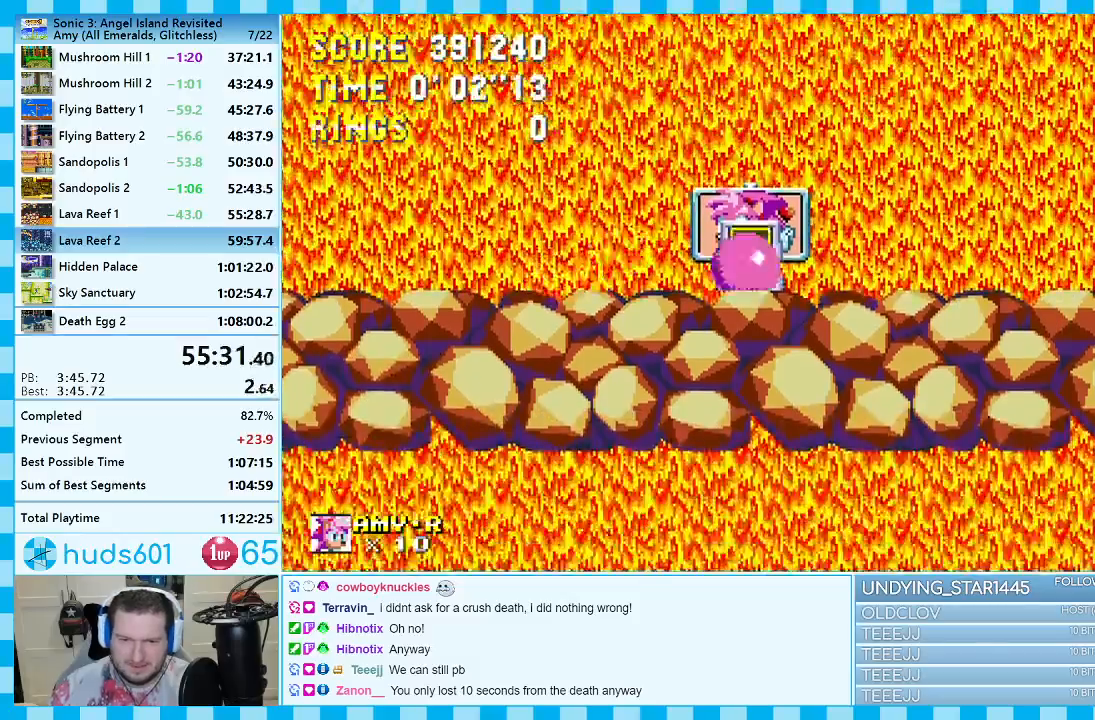
{"buttons": ["DPAD_RIGHT"], "events": []}
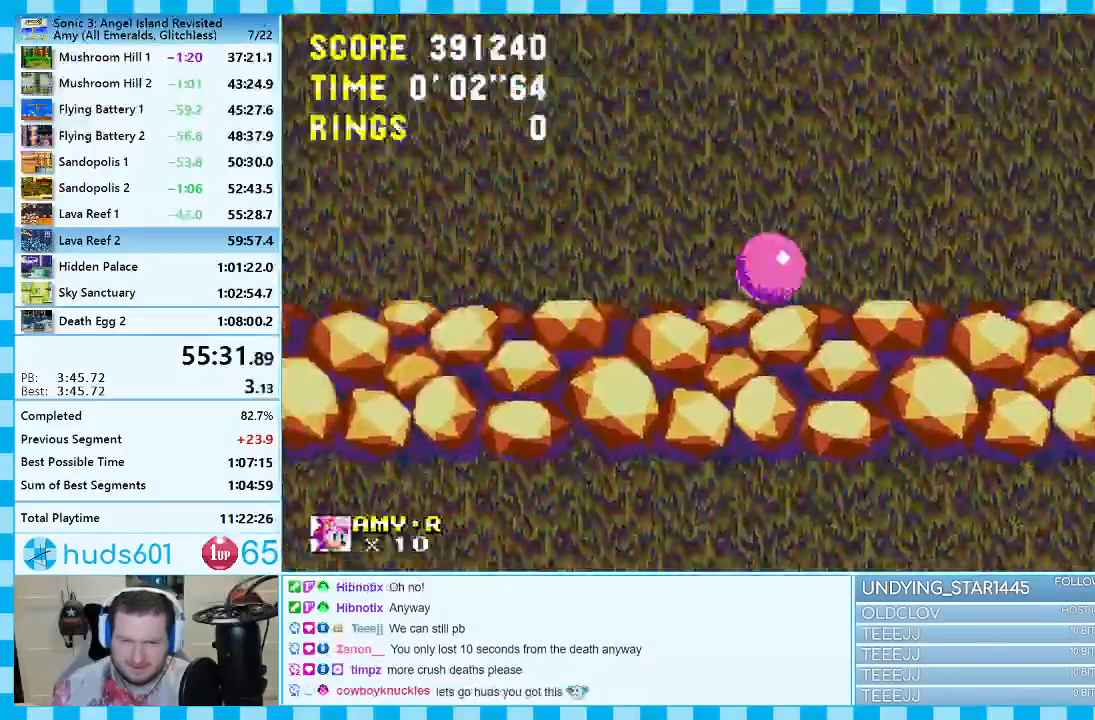
{"buttons": ["DPAD_RIGHT"], "events": [[400, "A", "down"], [483, "A", "up"]]}
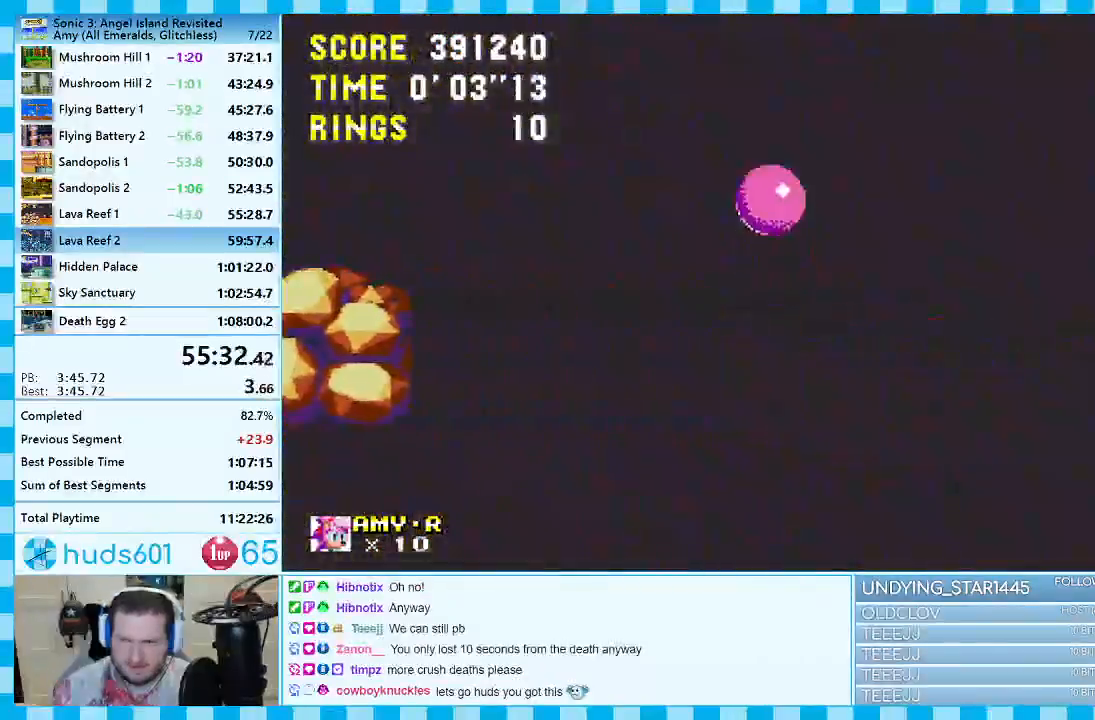
{"buttons": ["A", "DPAD_RIGHT"], "events": [[50, "A", "down"]]}
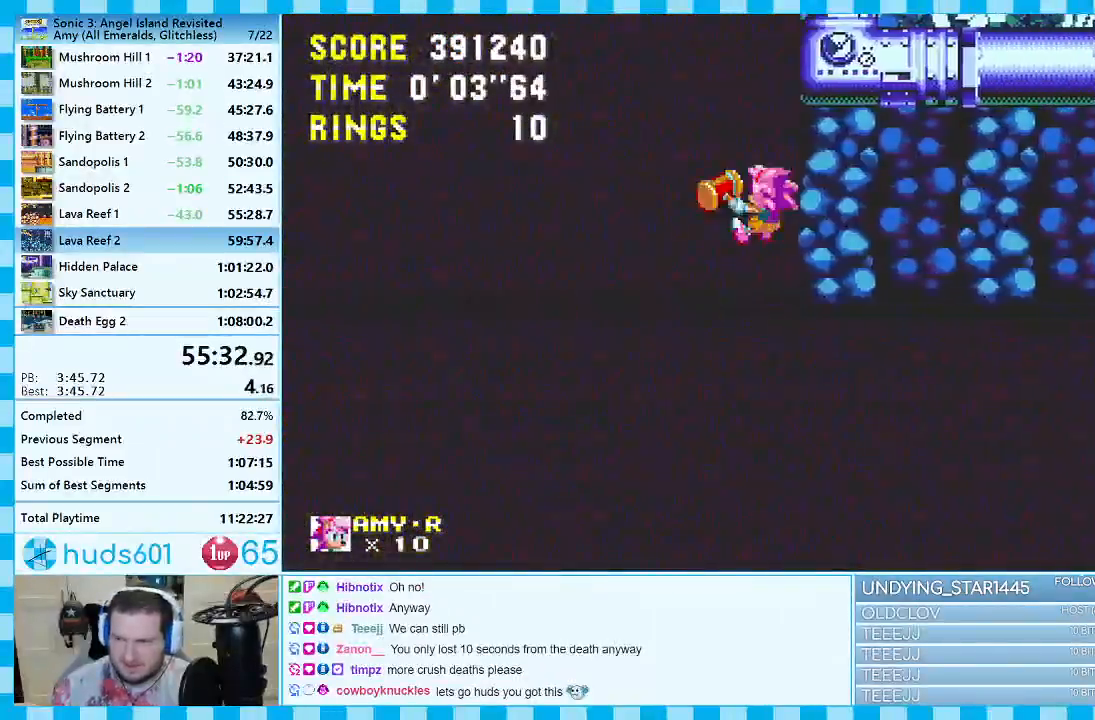
{"buttons": ["A", "DPAD_RIGHT"], "events": []}
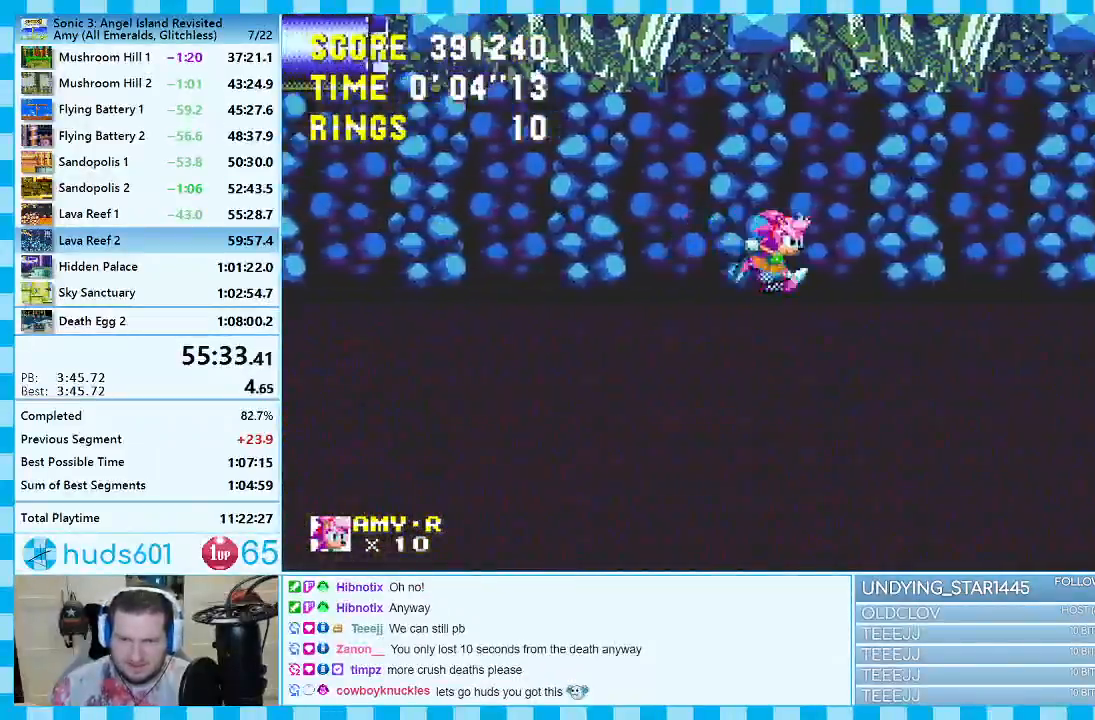
{"buttons": ["DPAD_RIGHT"], "events": [[333, "A", "up"]]}
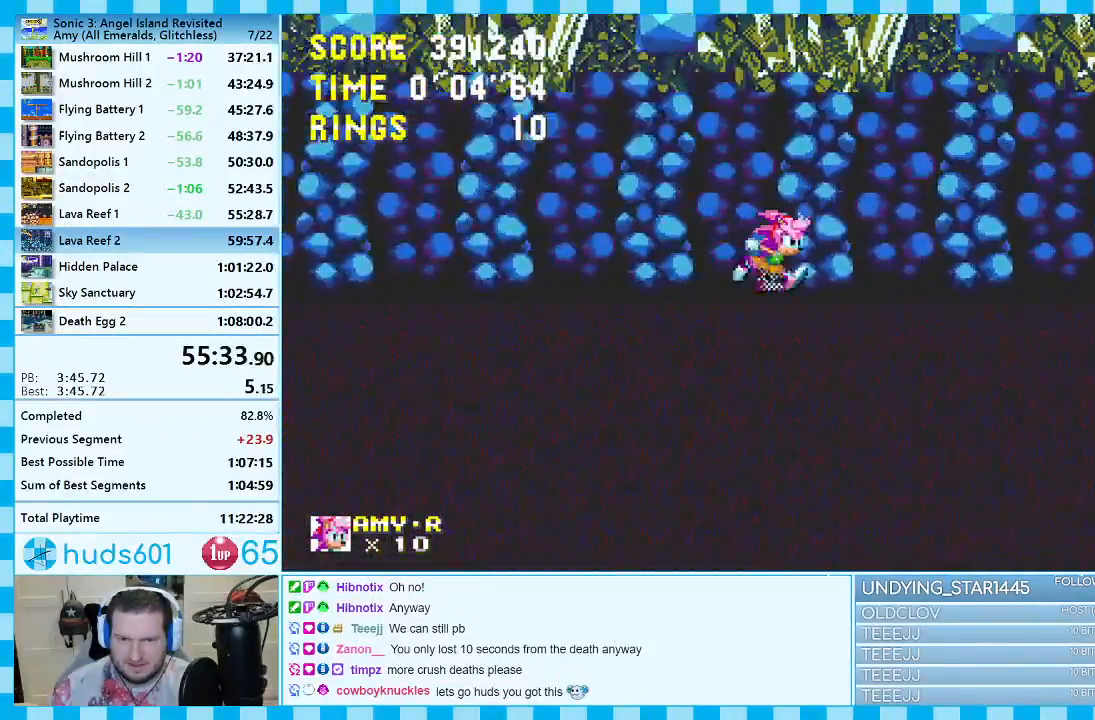
{"buttons": ["DPAD_RIGHT"], "events": []}
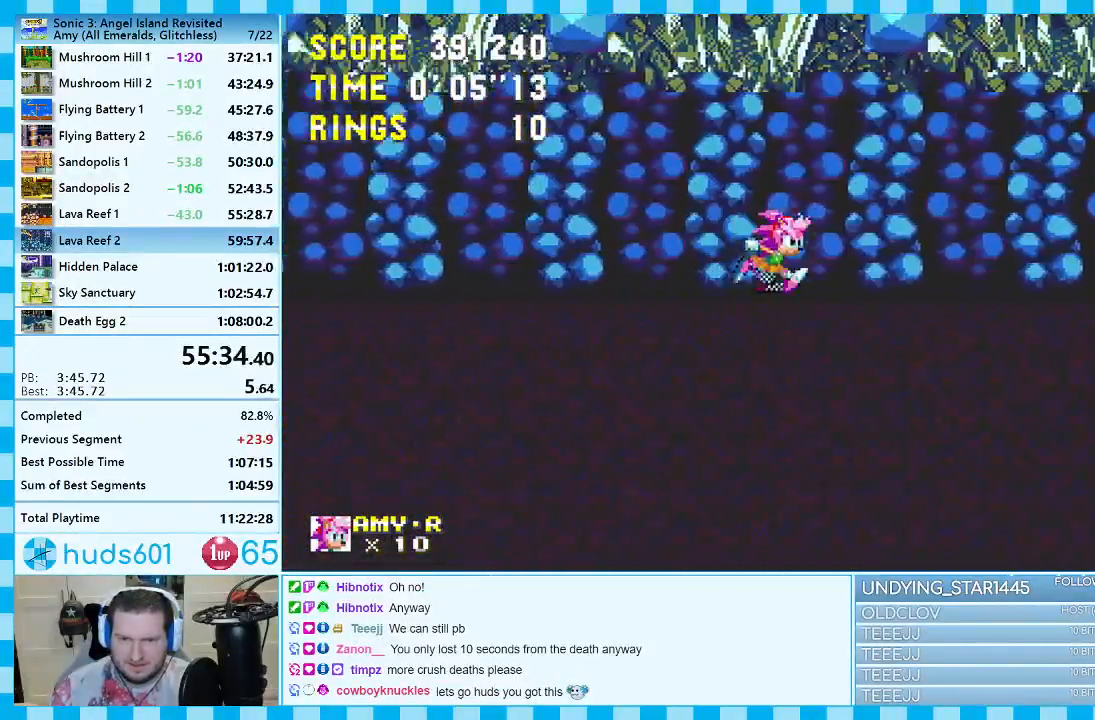
{"buttons": ["DPAD_RIGHT"], "events": []}
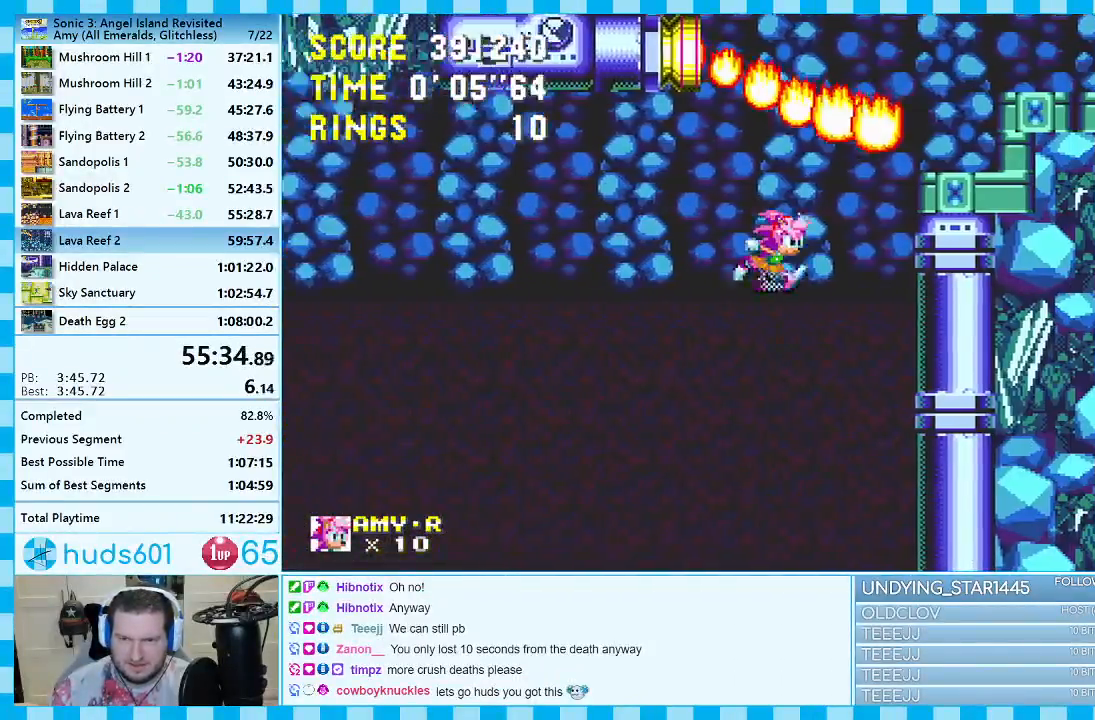
{"buttons": ["DPAD_RIGHT"], "events": []}
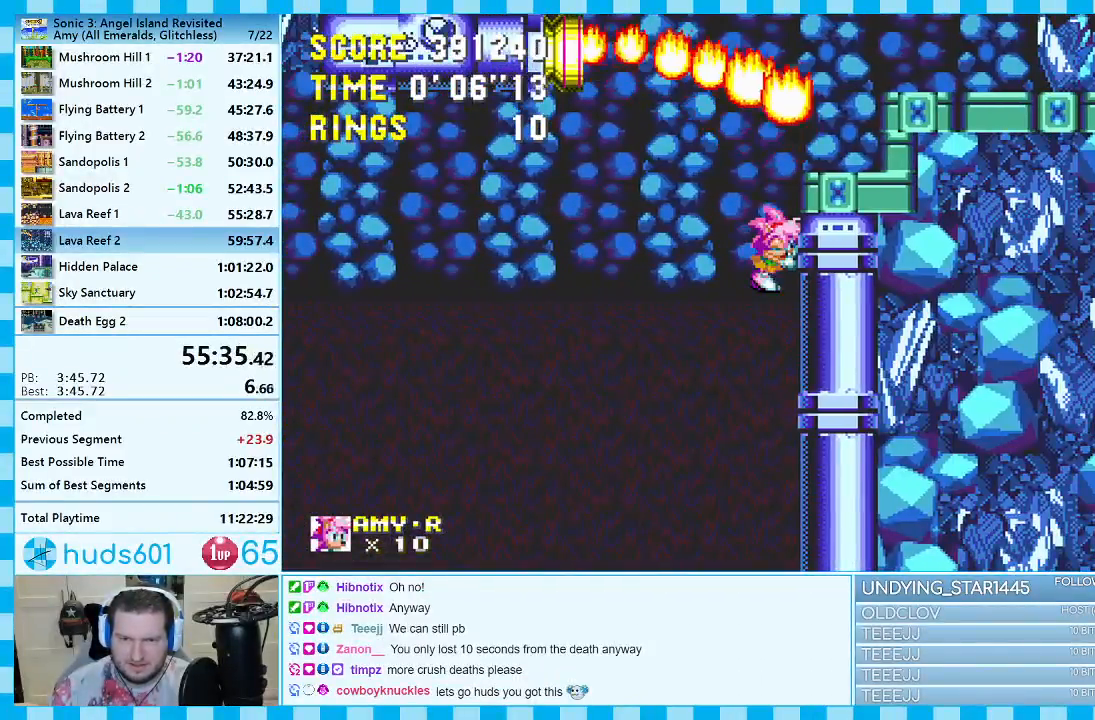
{"buttons": ["A", "DPAD_RIGHT"], "events": [[283, "A", "down"]]}
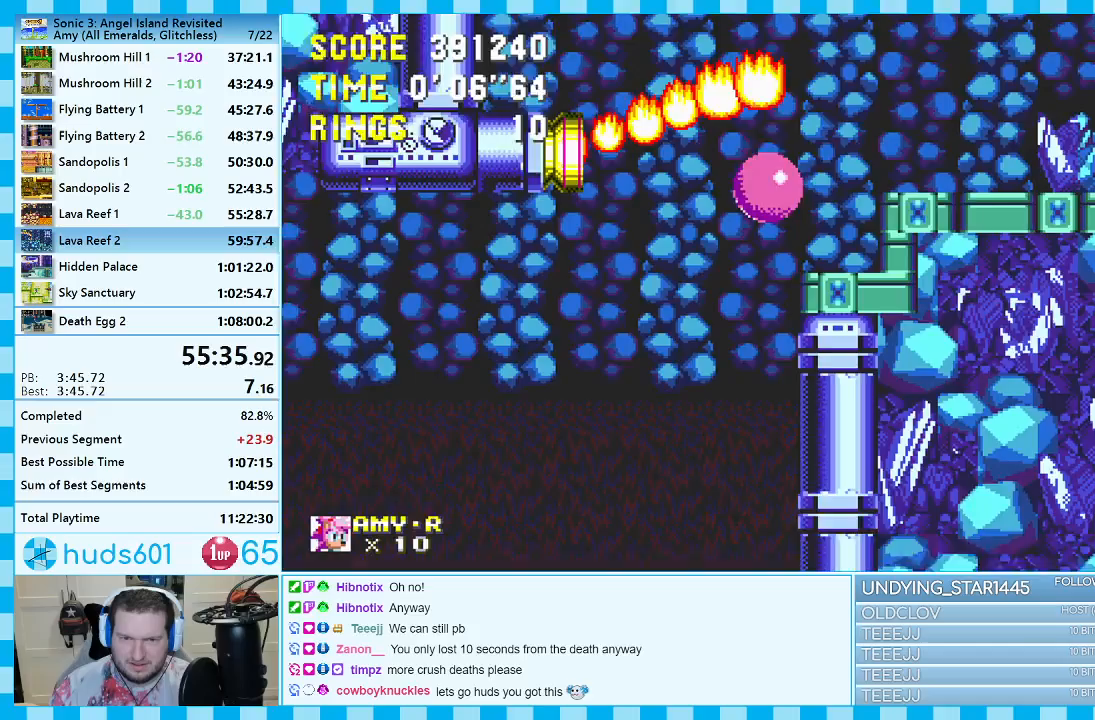
{"buttons": ["A", "DPAD_RIGHT"], "events": [[17, "A", "up"], [67, "A", "down"]]}
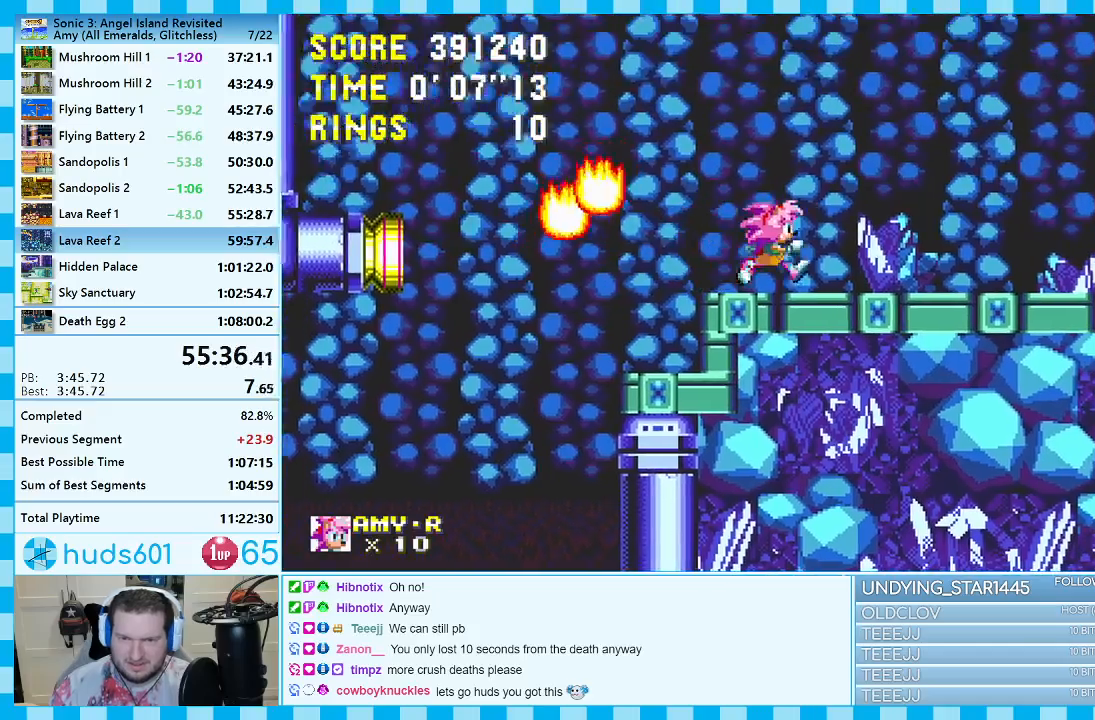
{"buttons": ["DPAD_RIGHT"], "events": [[17, "A", "up"]]}
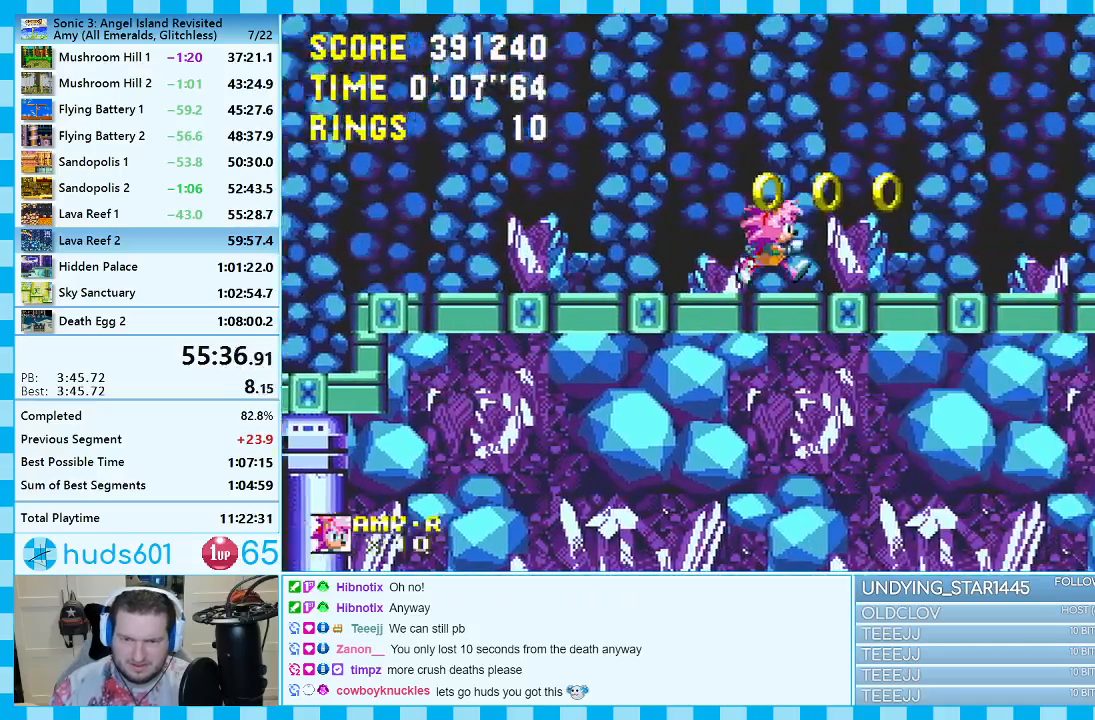
{"buttons": ["DPAD_RIGHT"], "events": [[17, "A", "down"], [133, "A", "up"]]}
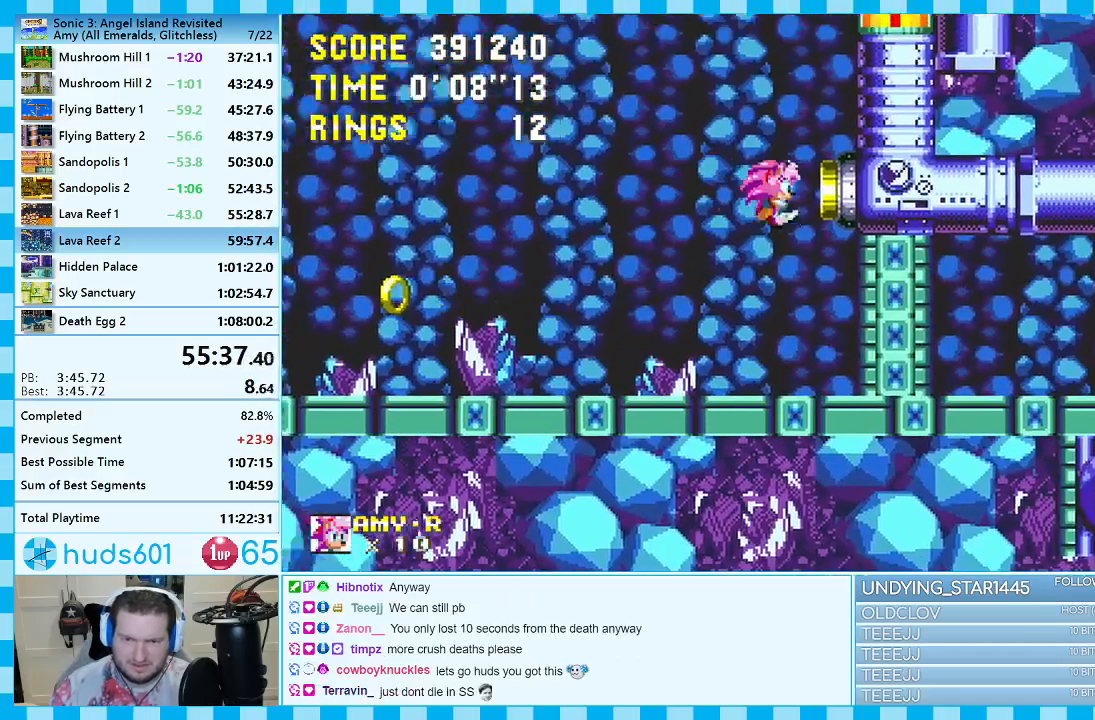
{"buttons": ["A", "DPAD_DOWN"], "events": [[150, "DPAD_RIGHT", "up"], [367, "DPAD_DOWN", "down"], [483, "A", "down"]]}
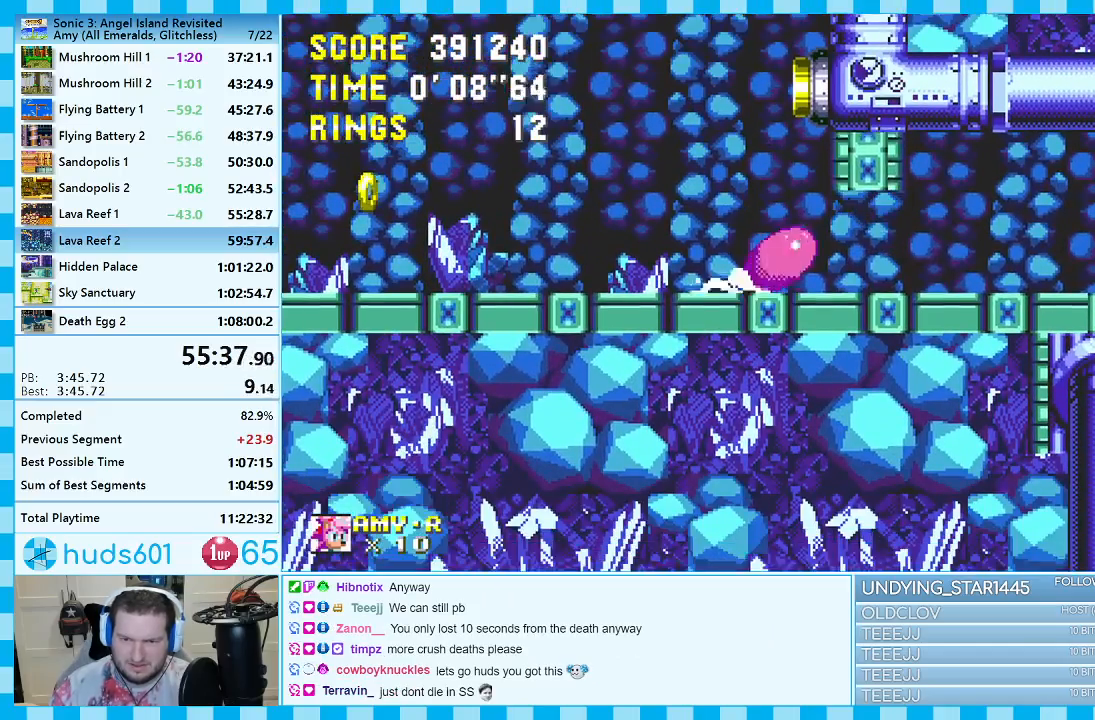
{"buttons": [], "events": [[50, "DPAD_DOWN", "up"], [83, "A", "up"], [217, "DPAD_LEFT", "down"], [433, "DPAD_LEFT", "up"]]}
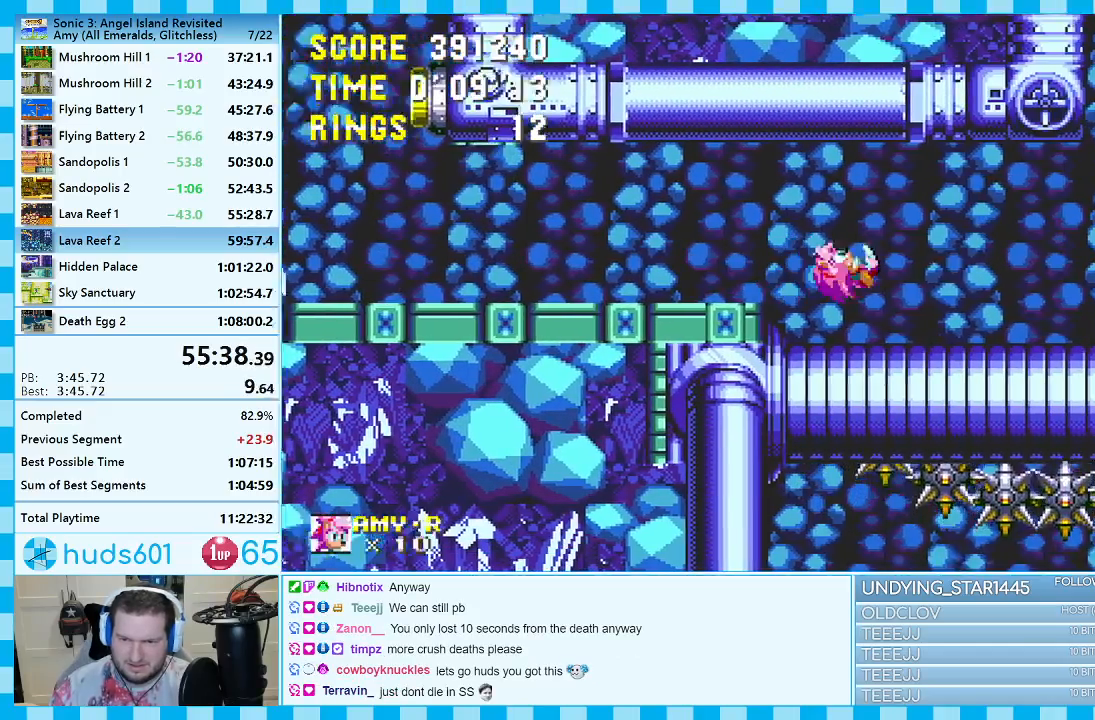
{"buttons": ["A", "DPAD_RIGHT"], "events": [[50, "DPAD_RIGHT", "down"], [317, "A", "down"]]}
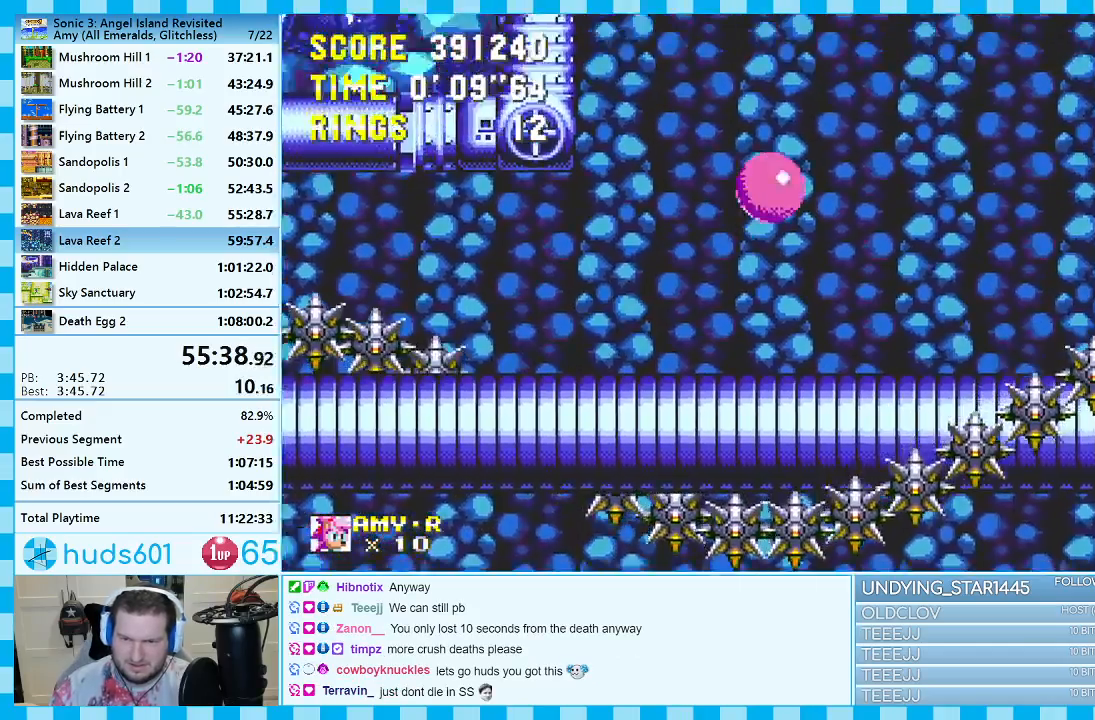
{"buttons": ["A"], "events": [[200, "A", "up"], [250, "A", "down"], [417, "DPAD_RIGHT", "up"]]}
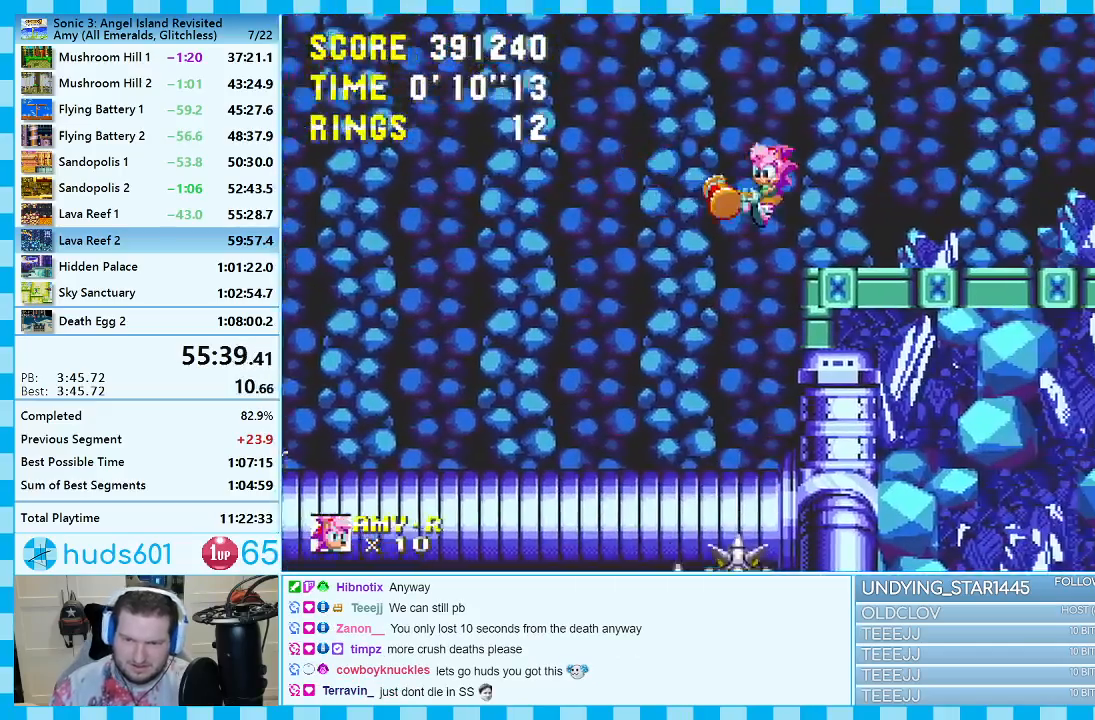
{"buttons": [], "events": [[33, "DPAD_LEFT", "down"], [50, "A", "up"], [217, "DPAD_LEFT", "up"], [283, "DPAD_LEFT", "down"], [483, "DPAD_LEFT", "up"]]}